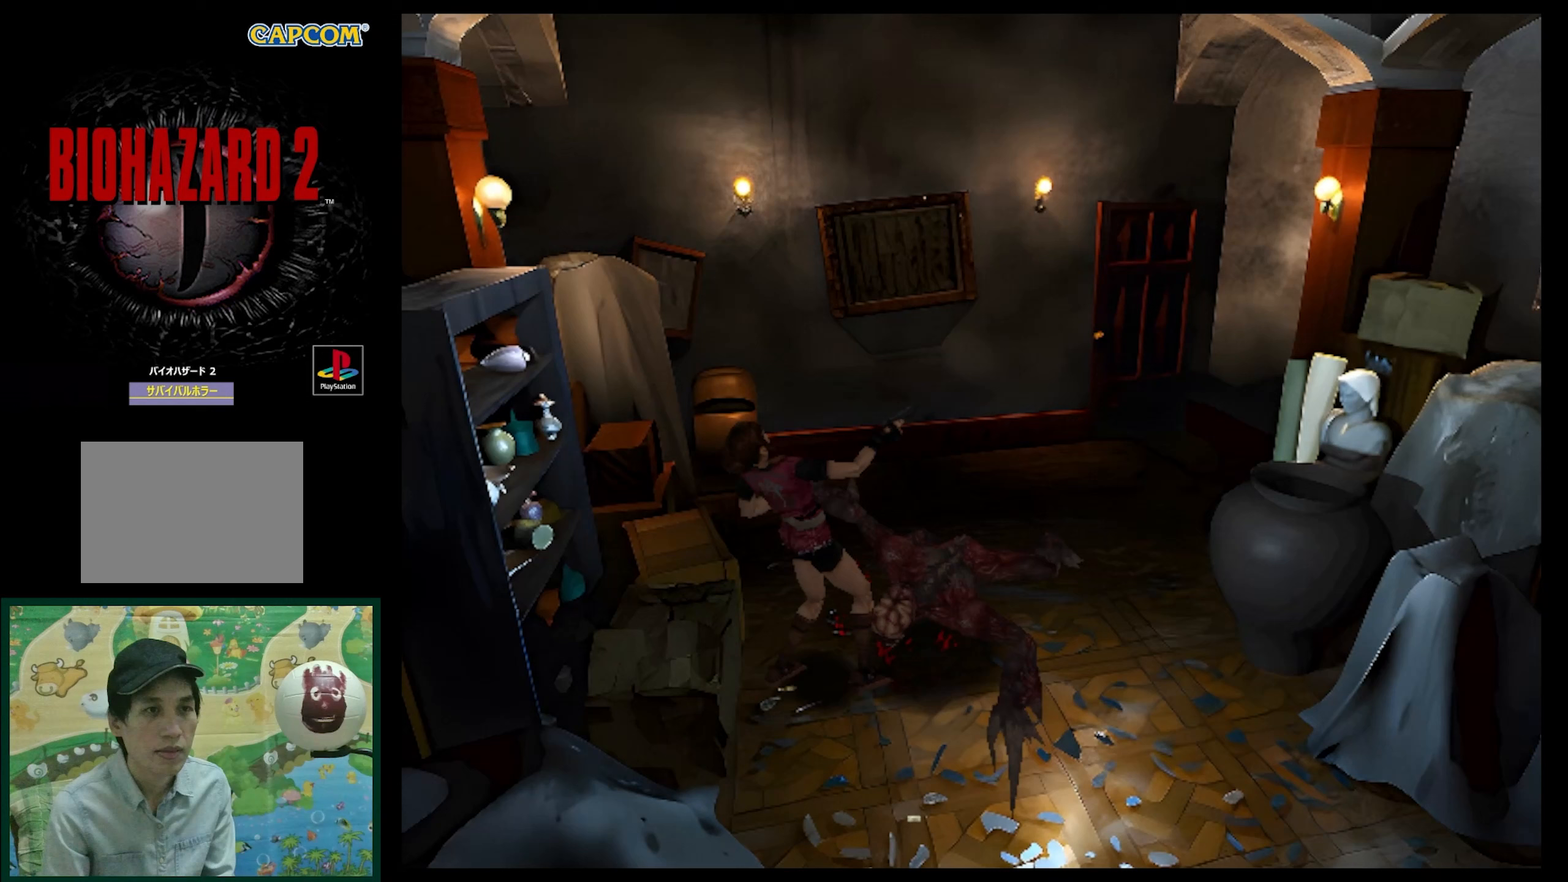
Gameplay with a controller (PlayStation layout); each line is a JSON object with the inputs held at the frame after it. "events" lists button and stick changes between this image and that frame as [ms after this image, input, new state], when the widget could be followed in between. Not read: L3 R3.
{"buttons": ["SQUARE", "DPAD_UP"], "events": [[17, "SQUARE", "down"], [83, "DPAD_LEFT", "up"]]}
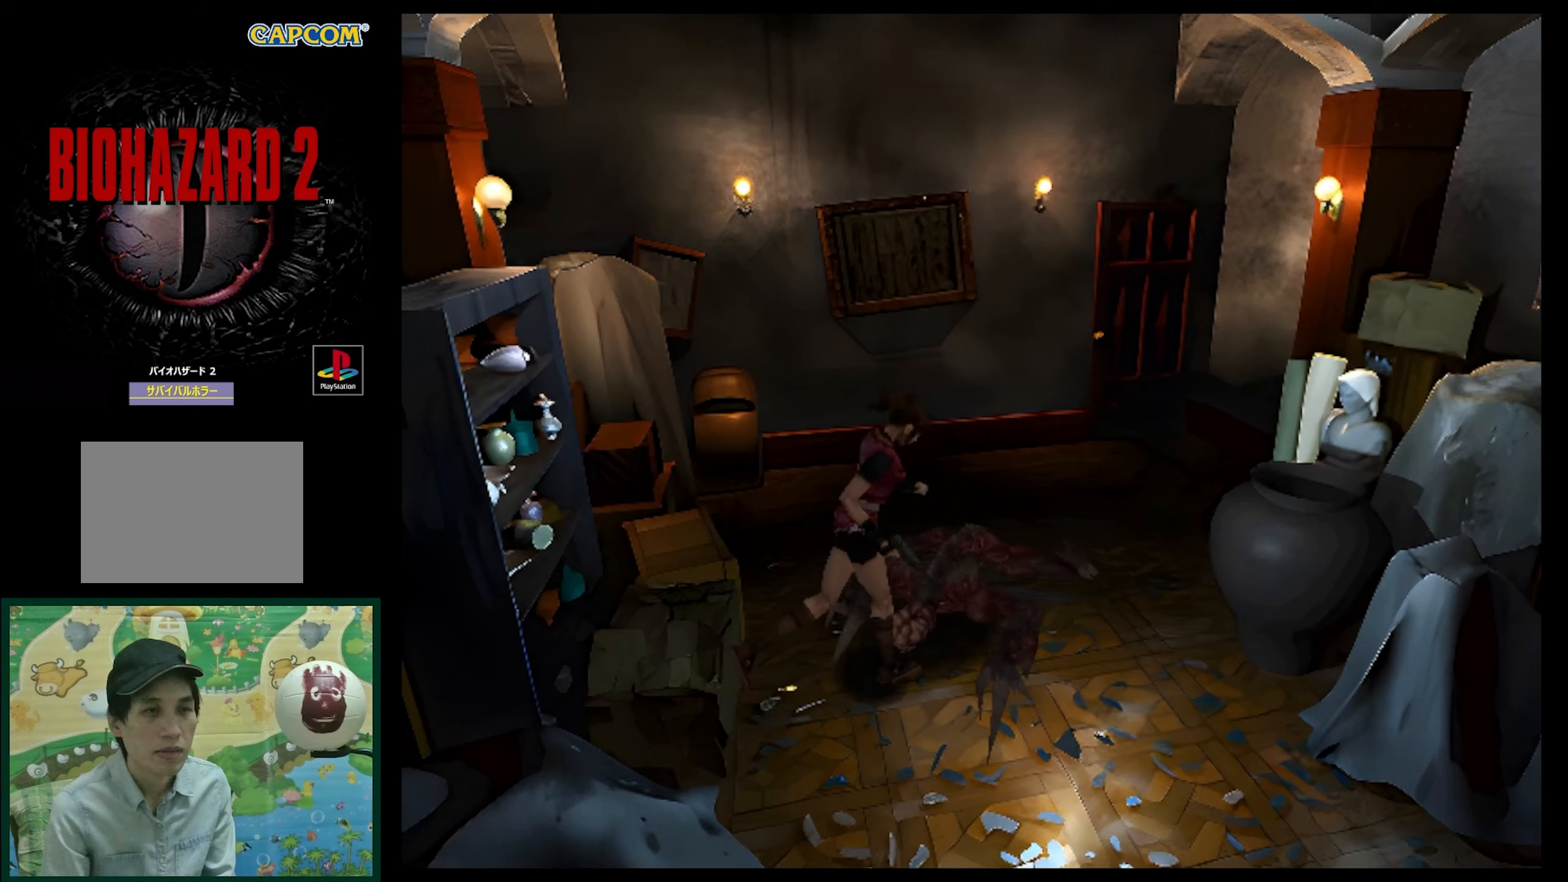
{"buttons": ["SQUARE", "DPAD_UP", "DPAD_LEFT"], "events": [[300, "DPAD_LEFT", "down"]]}
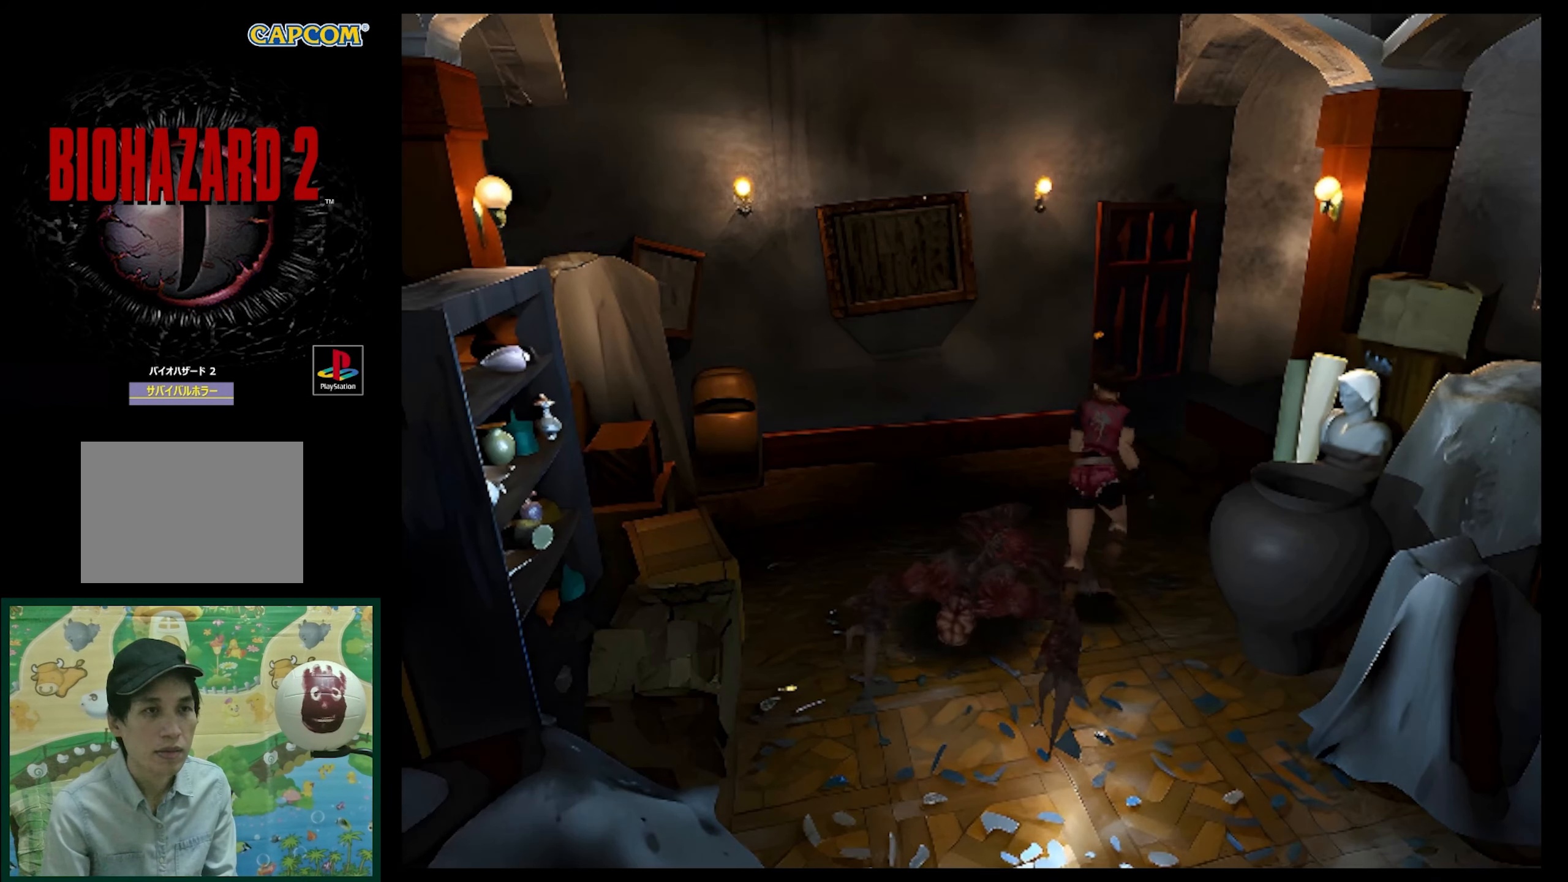
{"buttons": ["R1", "DPAD_DOWN"], "events": [[383, "DPAD_UP", "up"], [417, "R1", "down"], [450, "DPAD_DOWN", "down"], [450, "DPAD_LEFT", "up"], [483, "SQUARE", "up"]]}
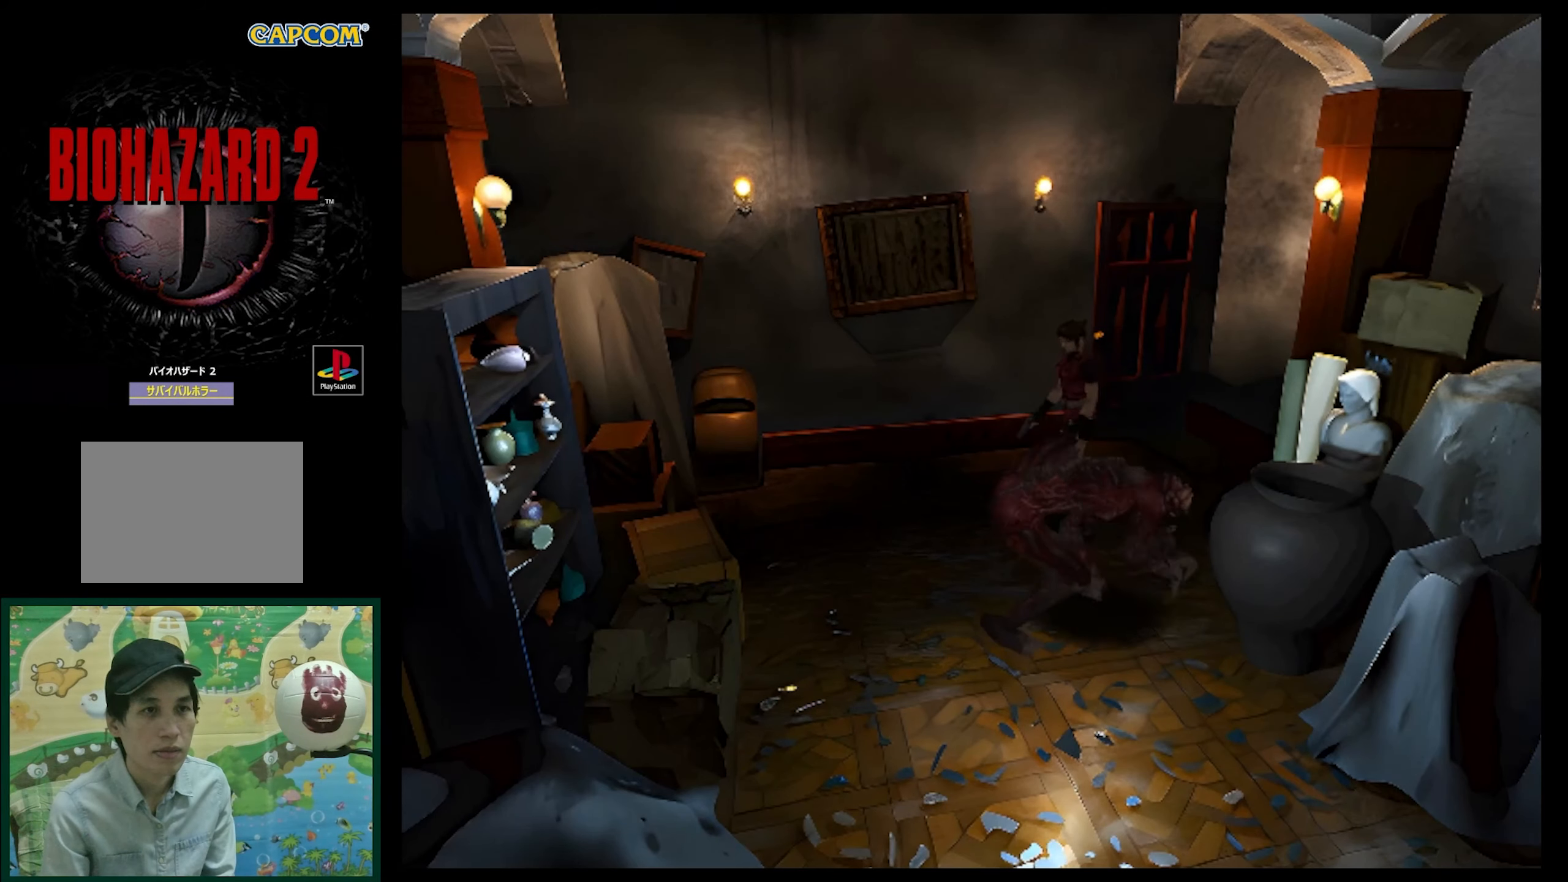
{"buttons": [], "events": [[183, "CROSS", "down"], [333, "CROSS", "up"], [333, "DPAD_DOWN", "up"], [367, "R1", "up"]]}
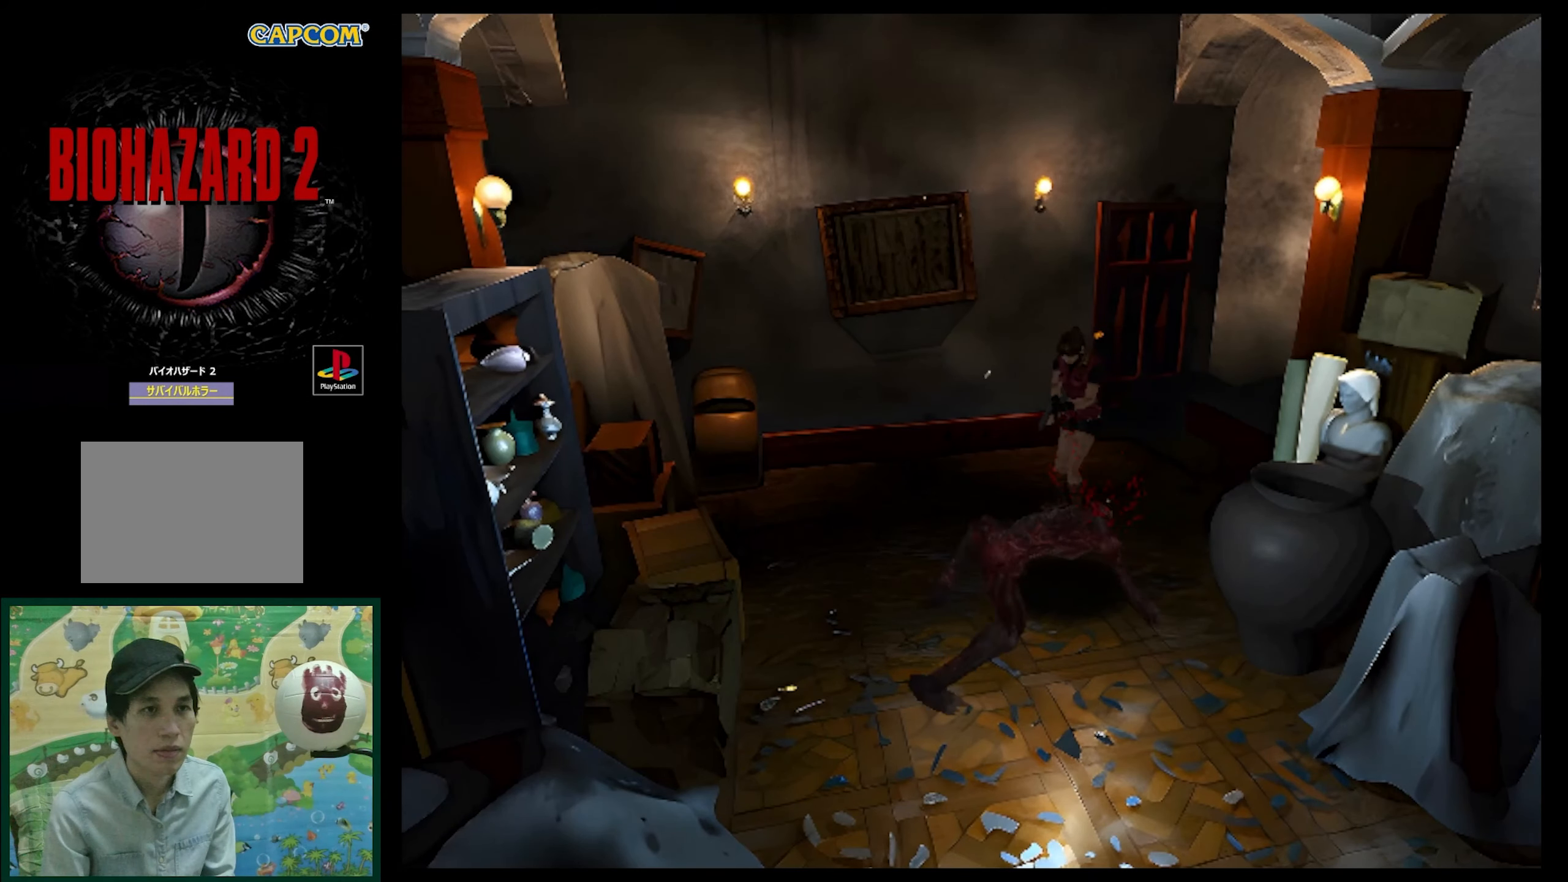
{"buttons": ["SQUARE", "DPAD_UP", "DPAD_RIGHT"], "events": [[50, "DPAD_RIGHT", "down"], [50, "DPAD_UP", "down"], [67, "SQUARE", "down"], [183, "DPAD_RIGHT", "up"], [217, "DPAD_RIGHT", "down"]]}
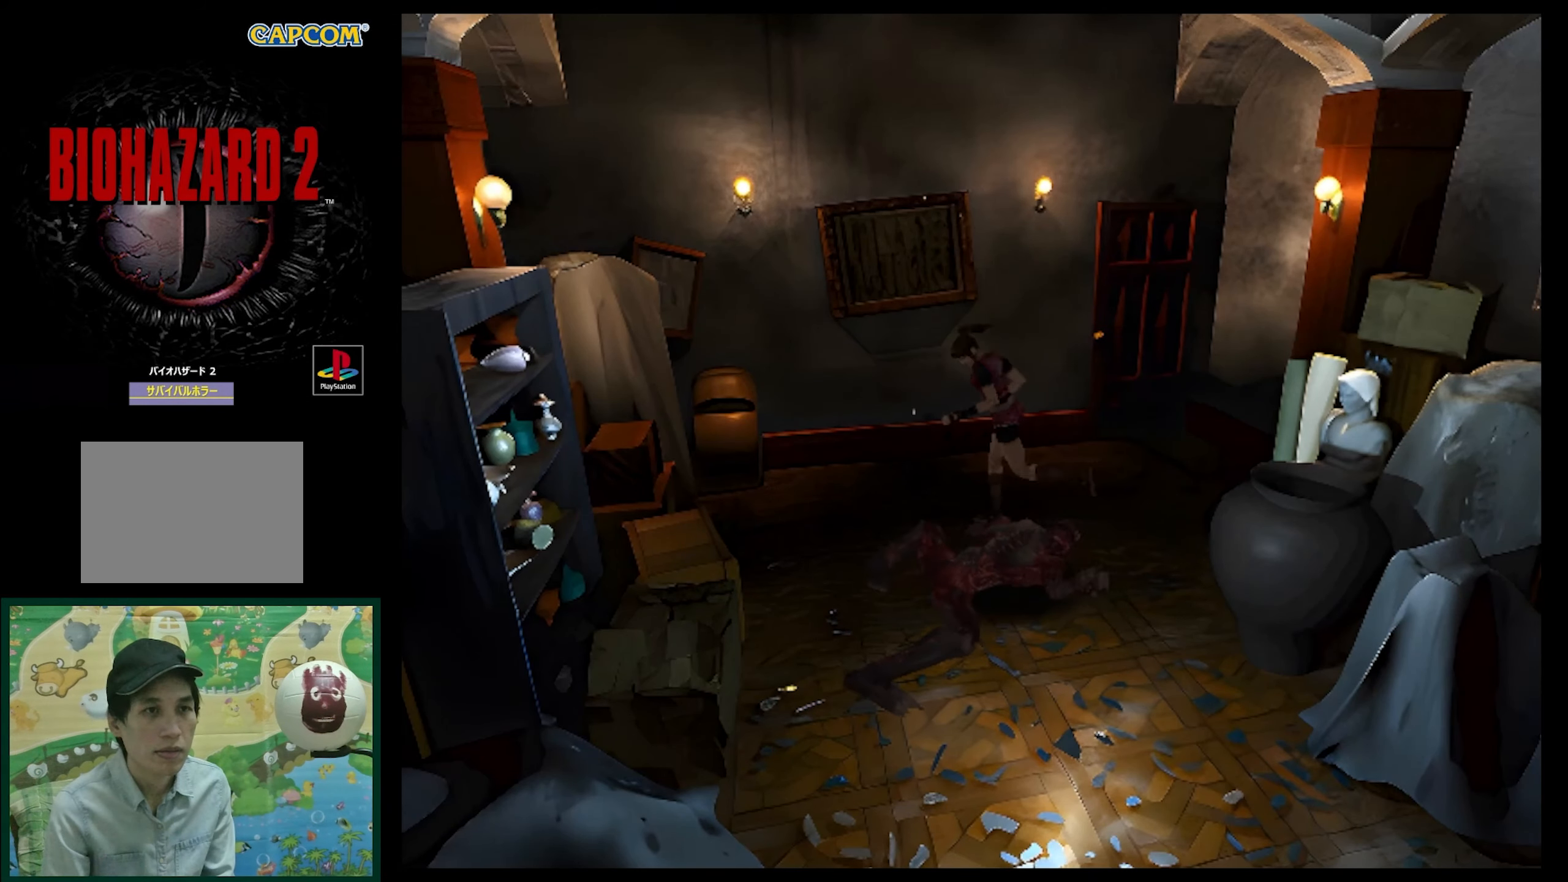
{"buttons": ["SQUARE", "DPAD_UP", "DPAD_LEFT"], "events": [[200, "DPAD_RIGHT", "up"], [217, "DPAD_LEFT", "down"]]}
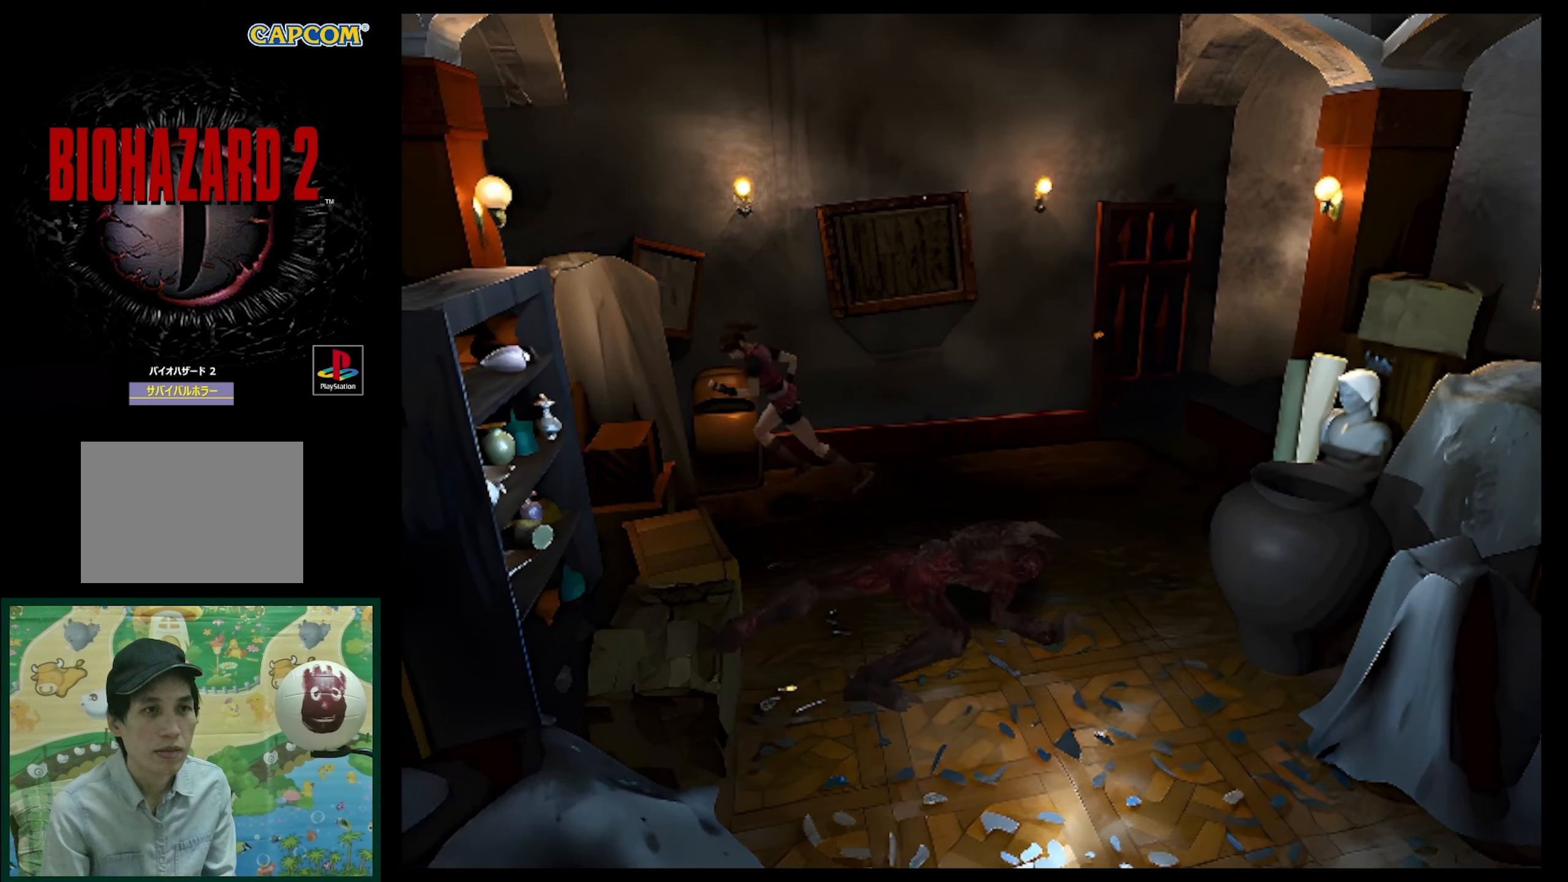
{"buttons": ["SQUARE", "DPAD_UP", "DPAD_LEFT"], "events": []}
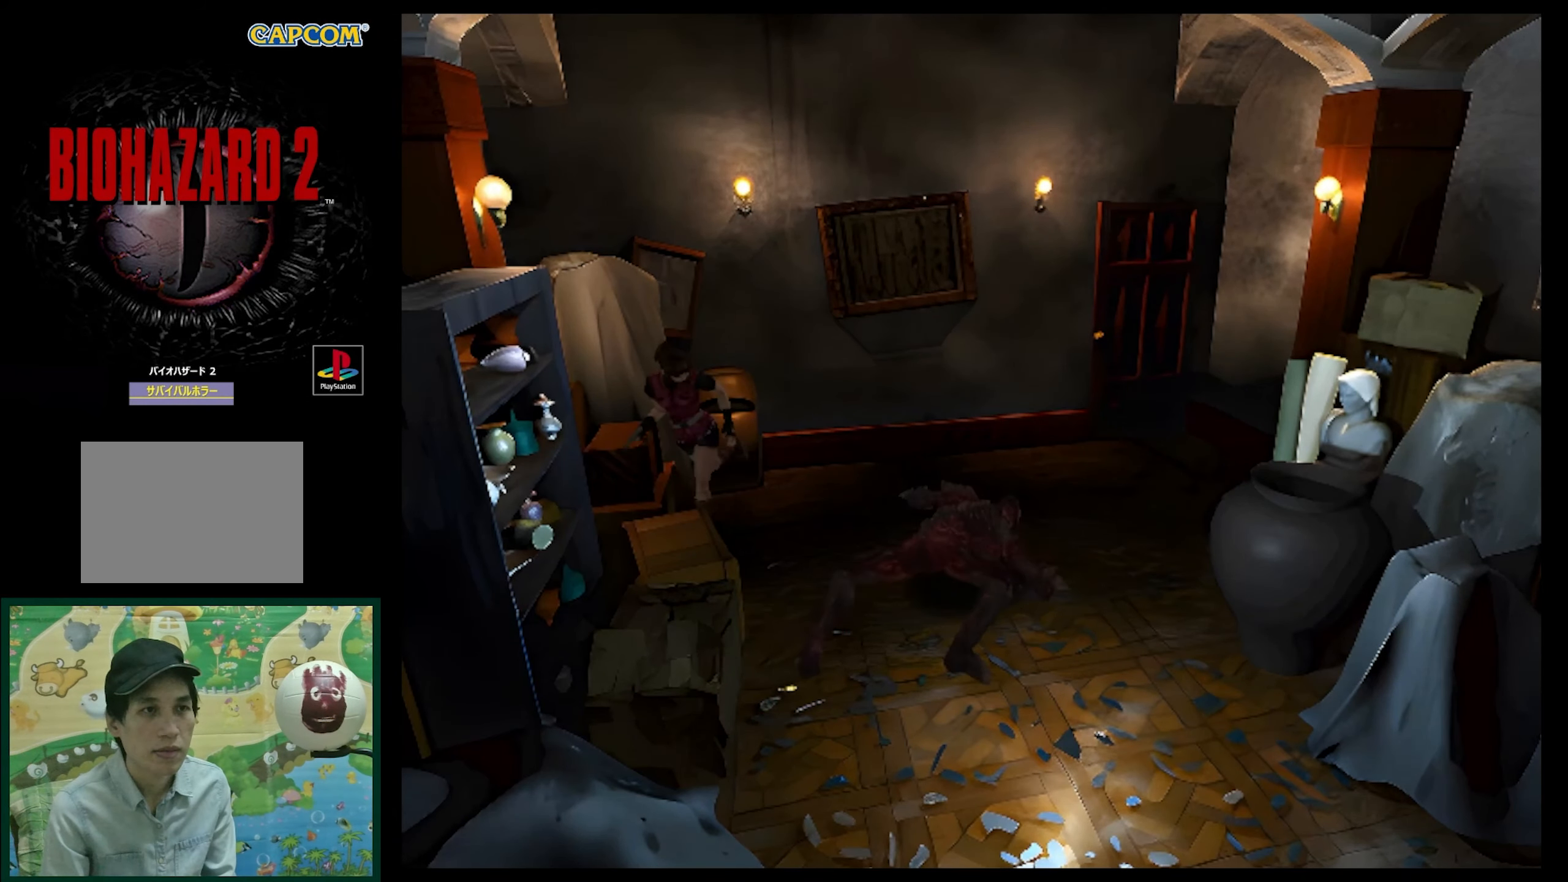
{"buttons": ["SQUARE", "DPAD_UP"], "events": [[300, "DPAD_LEFT", "up"], [383, "DPAD_LEFT", "down"], [433, "DPAD_LEFT", "up"], [433, "DPAD_UP", "up"], [450, "DPAD_UP", "down"]]}
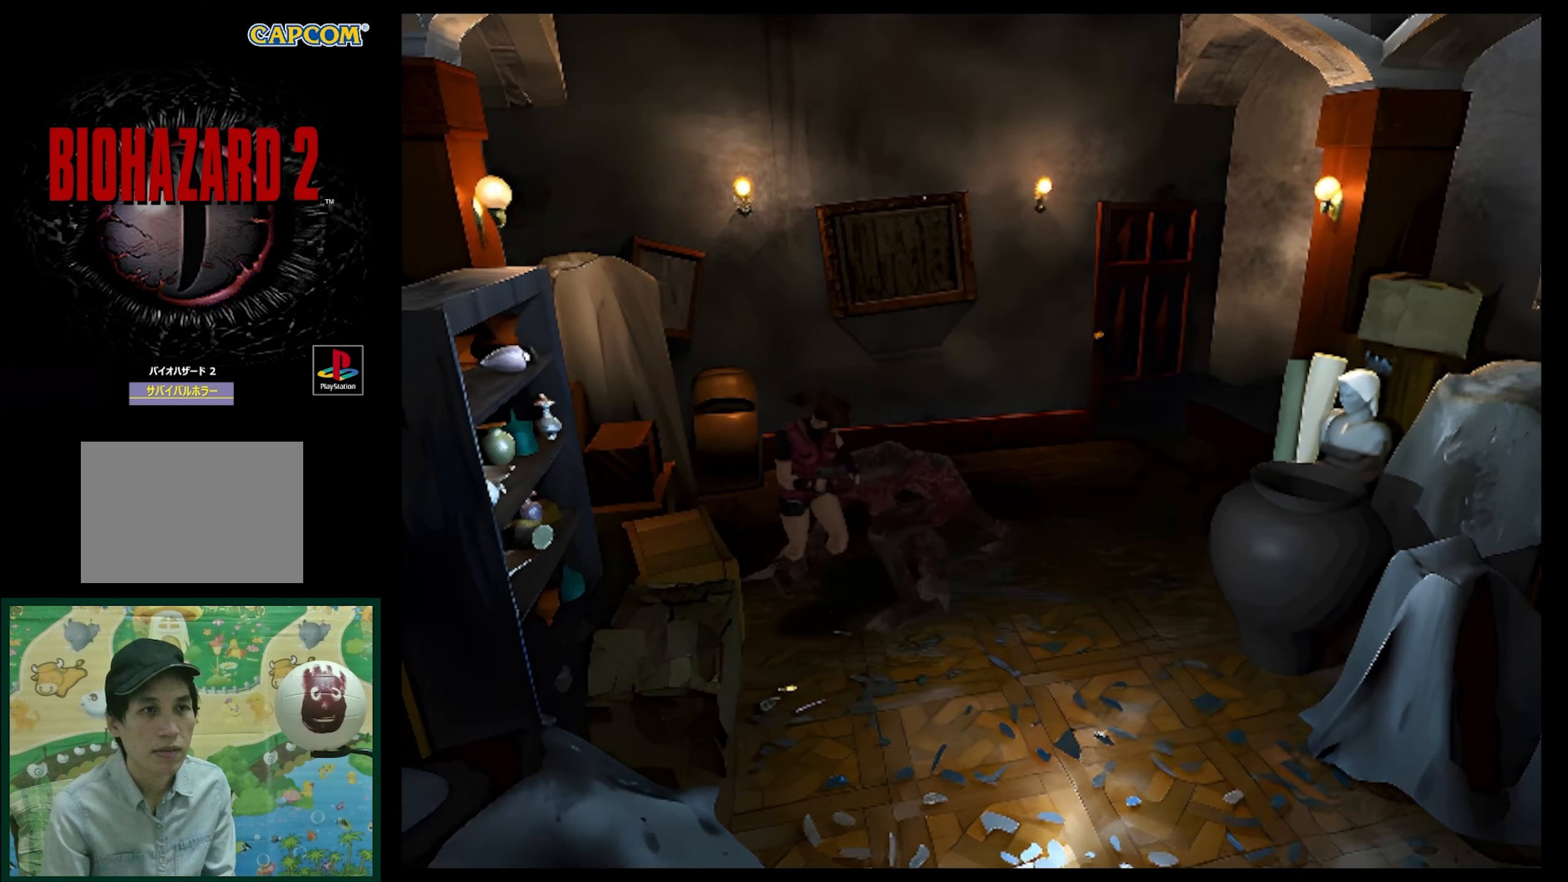
{"buttons": ["SQUARE", "DPAD_UP", "DPAD_LEFT"], "events": [[267, "DPAD_LEFT", "down"]]}
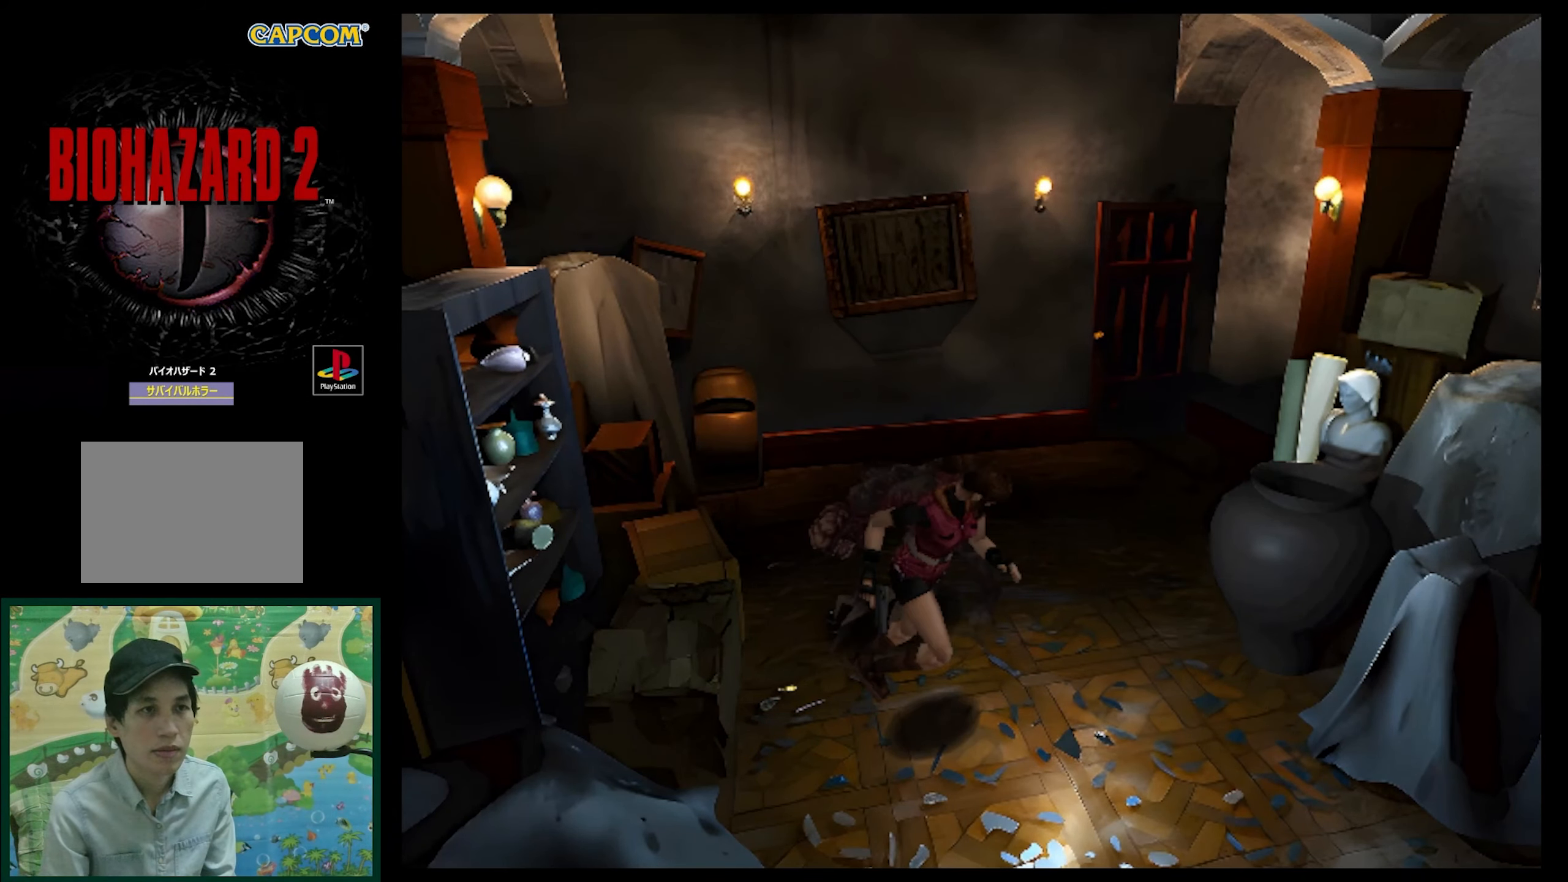
{"buttons": ["SQUARE", "DPAD_UP", "DPAD_LEFT"], "events": [[17, "DPAD_UP", "up"], [33, "SQUARE", "up"], [417, "DPAD_UP", "down"], [417, "SQUARE", "down"]]}
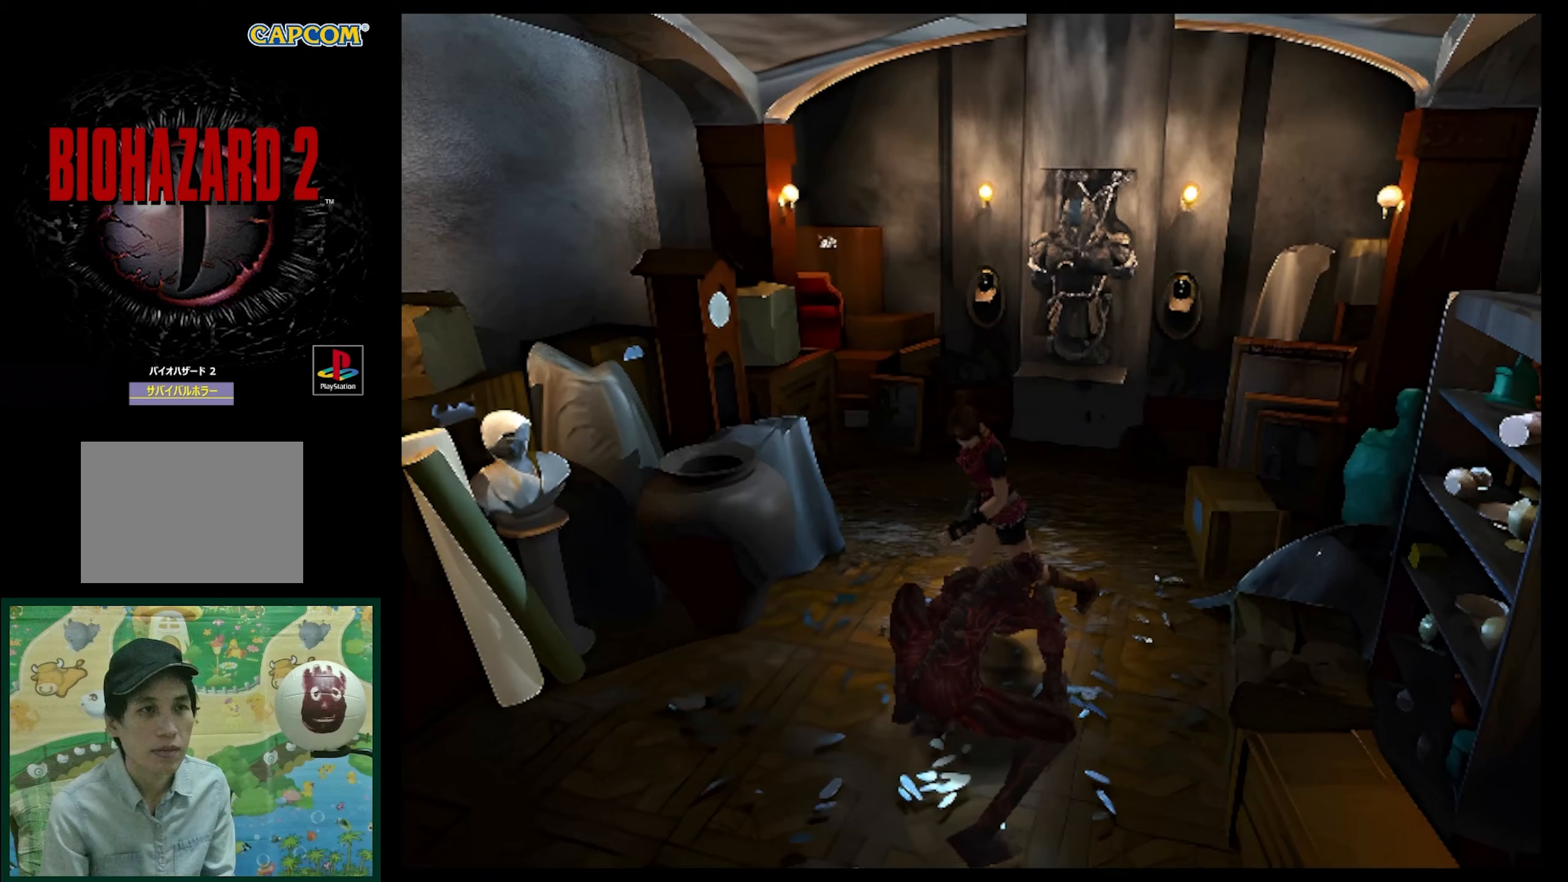
{"buttons": ["SQUARE", "DPAD_UP", "DPAD_LEFT"], "events": []}
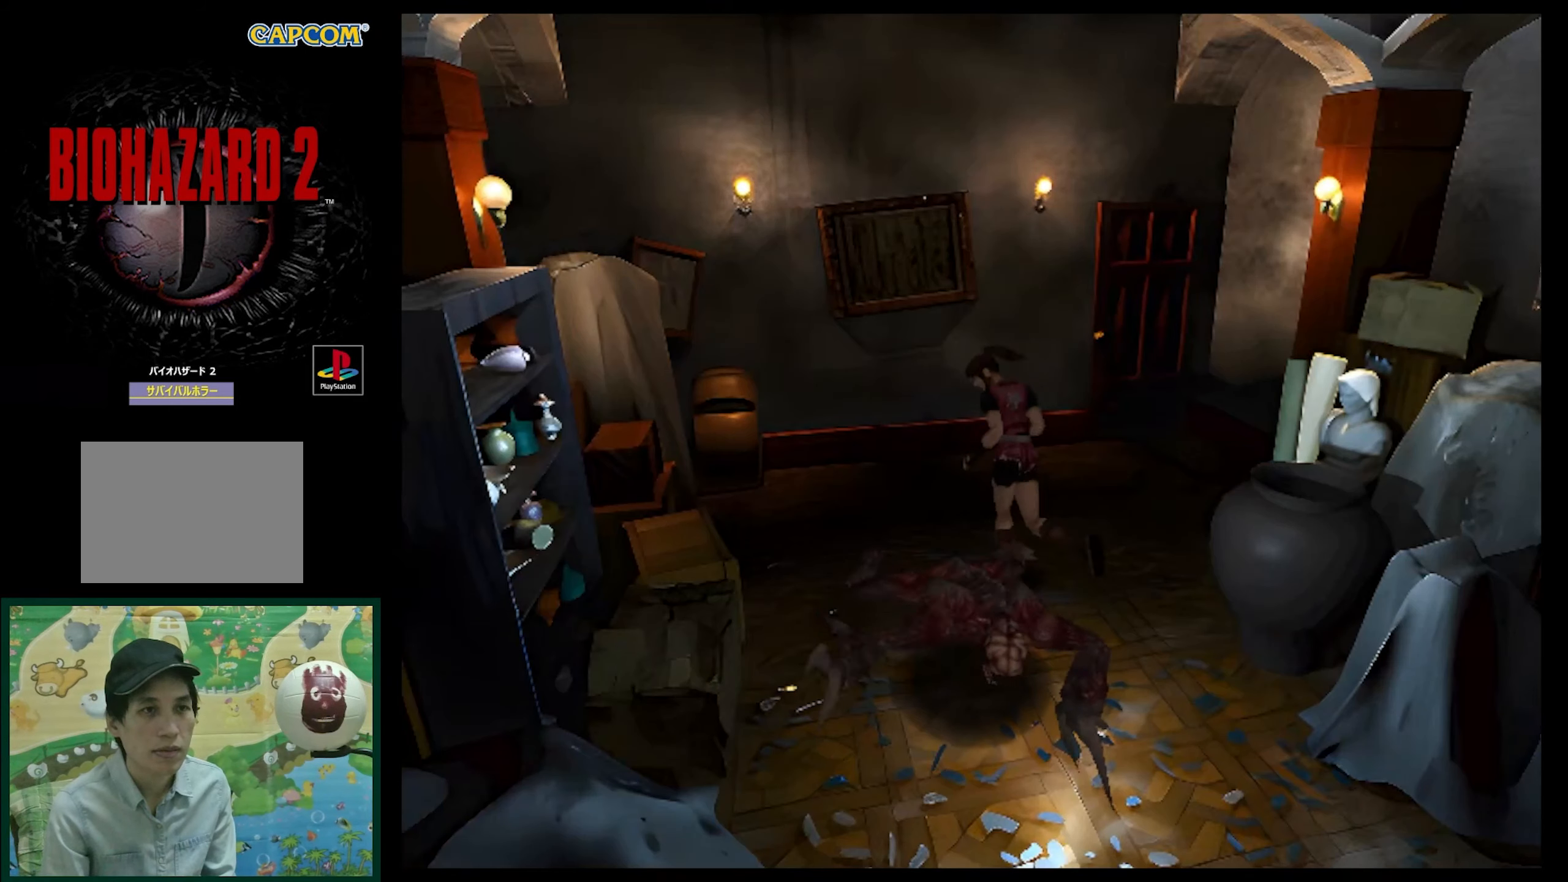
{"buttons": ["R1", "DPAD_DOWN", "DPAD_LEFT"], "events": [[350, "DPAD_LEFT", "up"], [350, "DPAD_UP", "up"], [367, "SQUARE", "up"], [400, "R1", "down"], [450, "DPAD_DOWN", "down"], [450, "DPAD_LEFT", "down"]]}
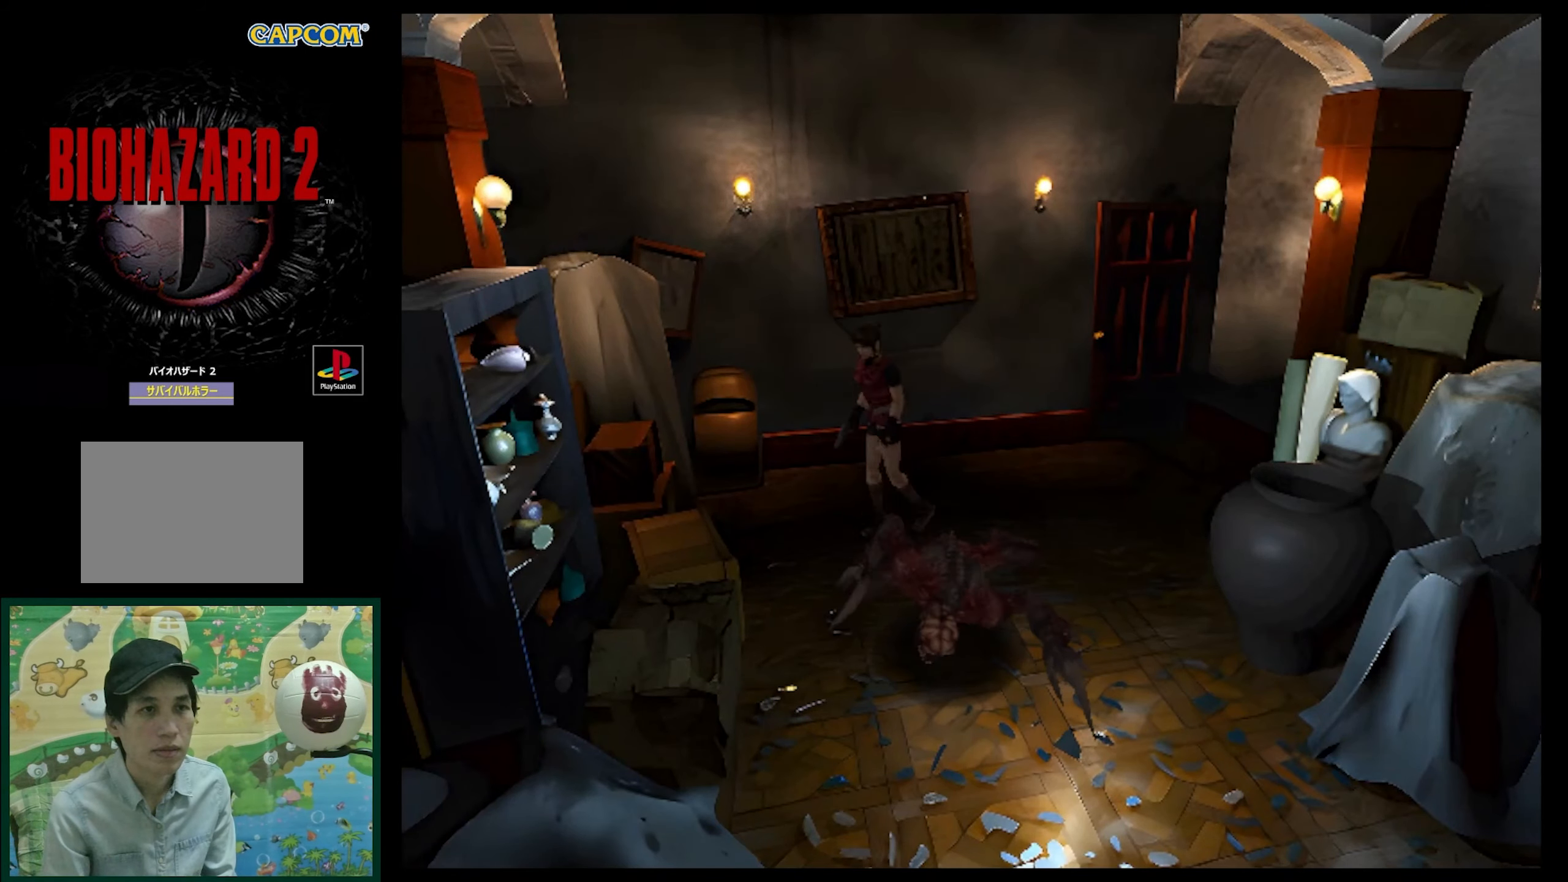
{"buttons": ["R1", "DPAD_DOWN"], "events": [[67, "DPAD_LEFT", "up"], [150, "CROSS", "down"], [300, "CROSS", "up"], [350, "CROSS", "down"], [483, "CROSS", "up"]]}
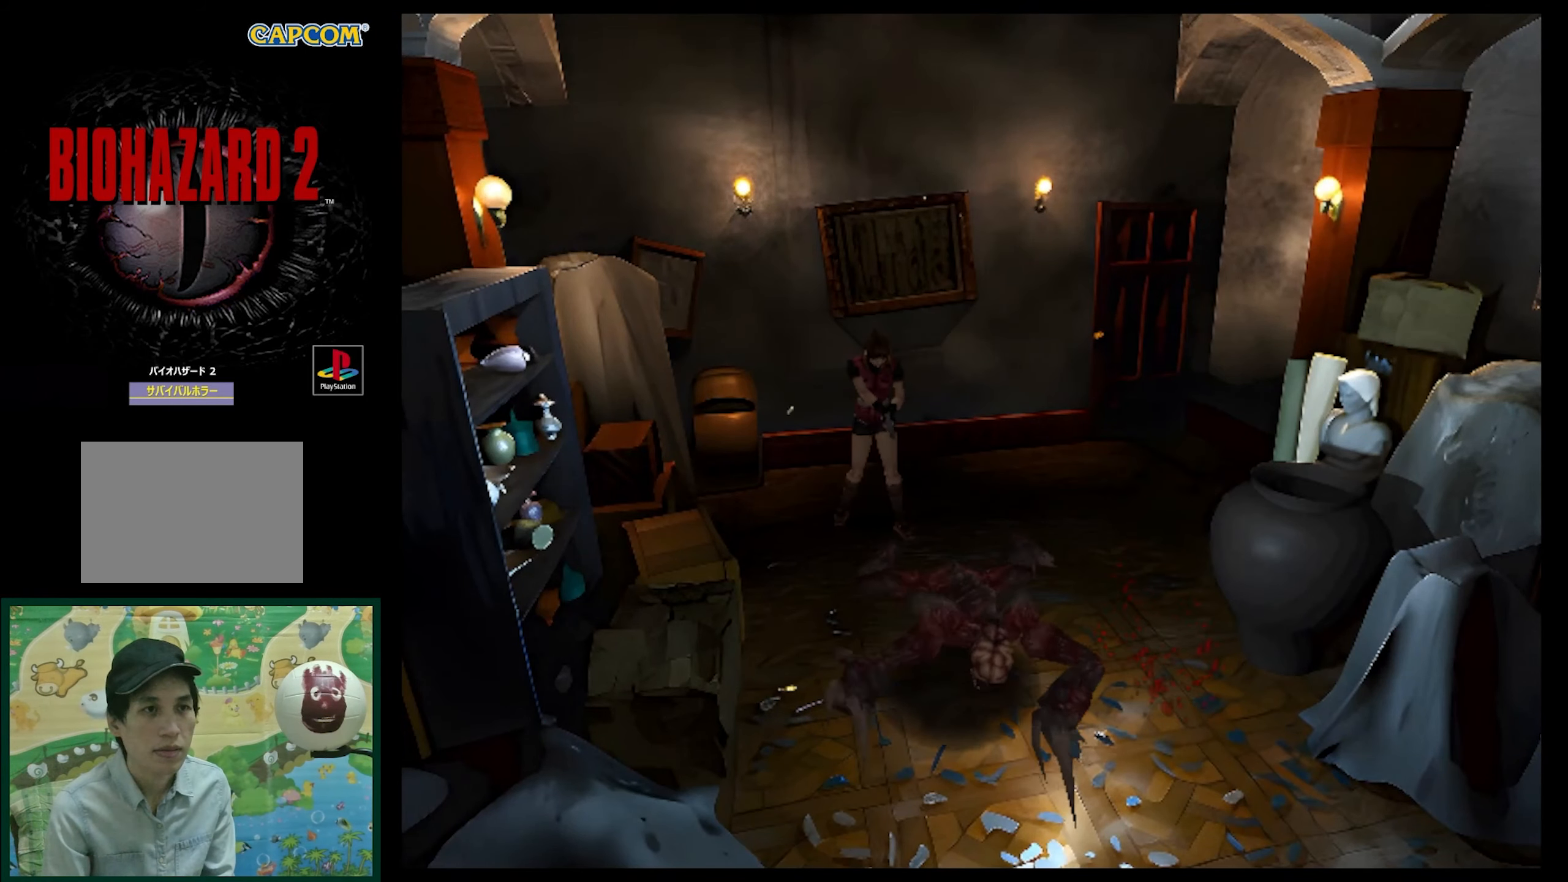
{"buttons": ["R1", "DPAD_DOWN"], "events": [[33, "CROSS", "down"], [167, "CROSS", "up"], [200, "CROSS", "down"], [350, "CROSS", "up"], [367, "CROSS", "down"], [500, "CROSS", "up"]]}
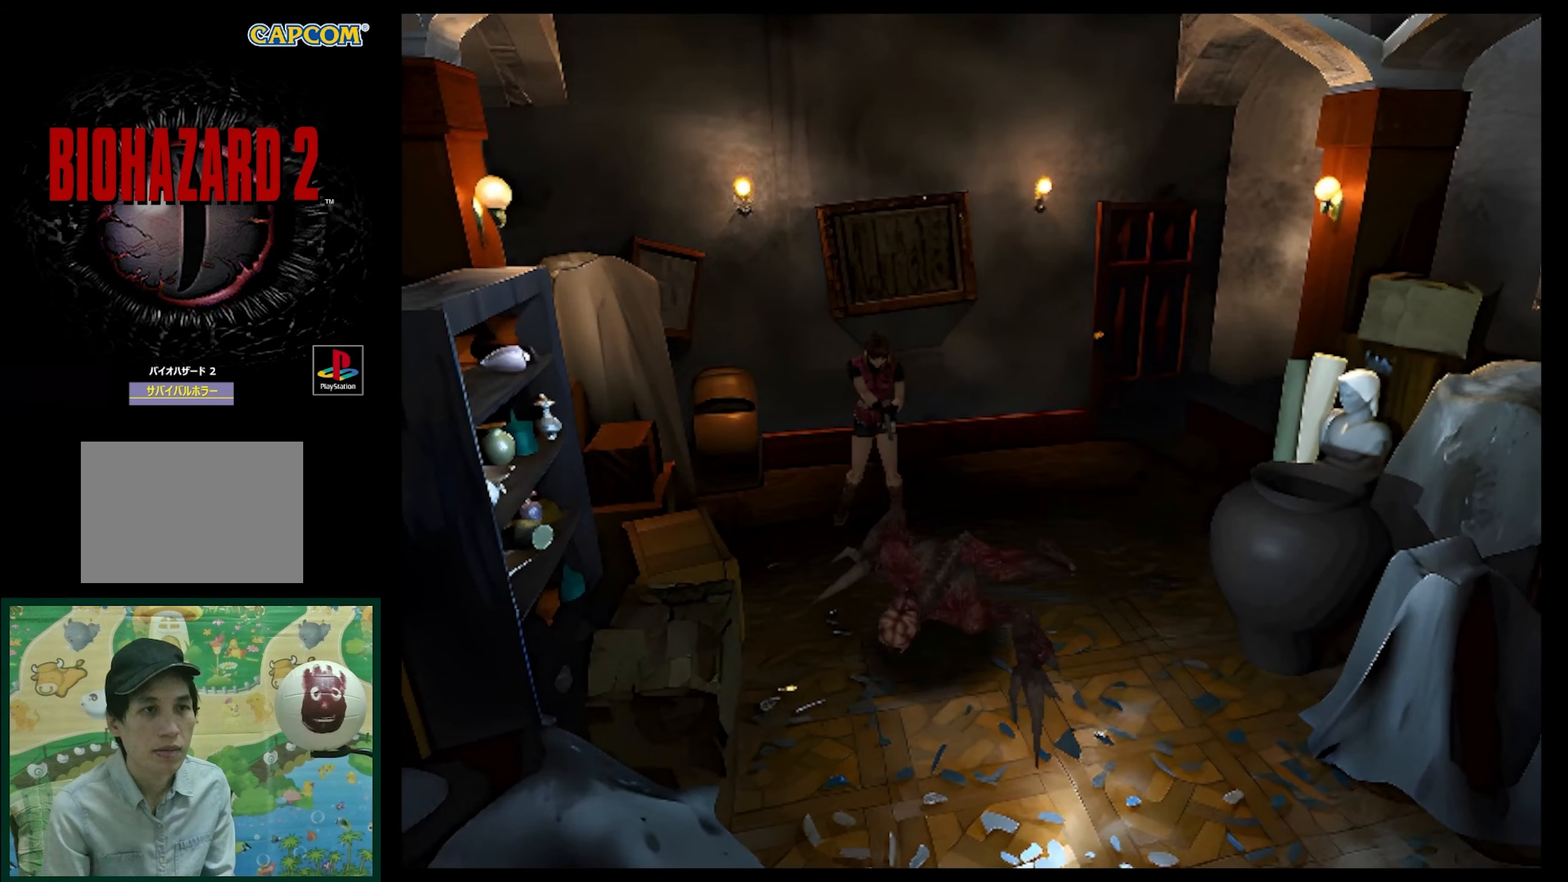
{"buttons": ["CROSS", "R1", "DPAD_DOWN"], "events": [[100, "CROSS", "down"], [200, "CROSS", "up"], [267, "CROSS", "down"], [383, "CROSS", "up"], [467, "CROSS", "down"]]}
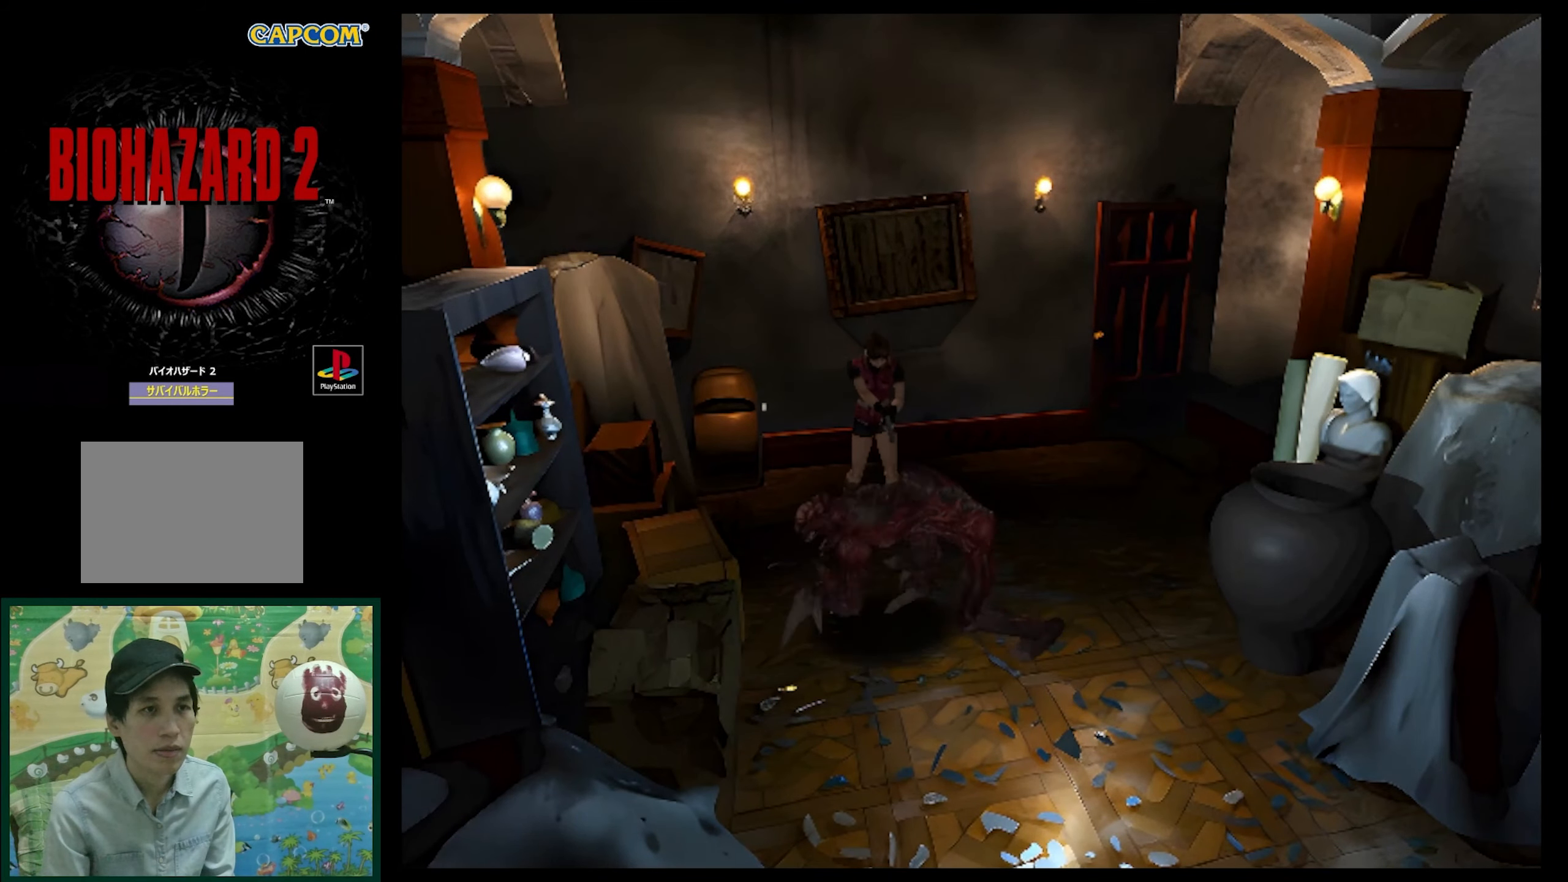
{"buttons": ["SQUARE", "DPAD_UP", "DPAD_LEFT"]}
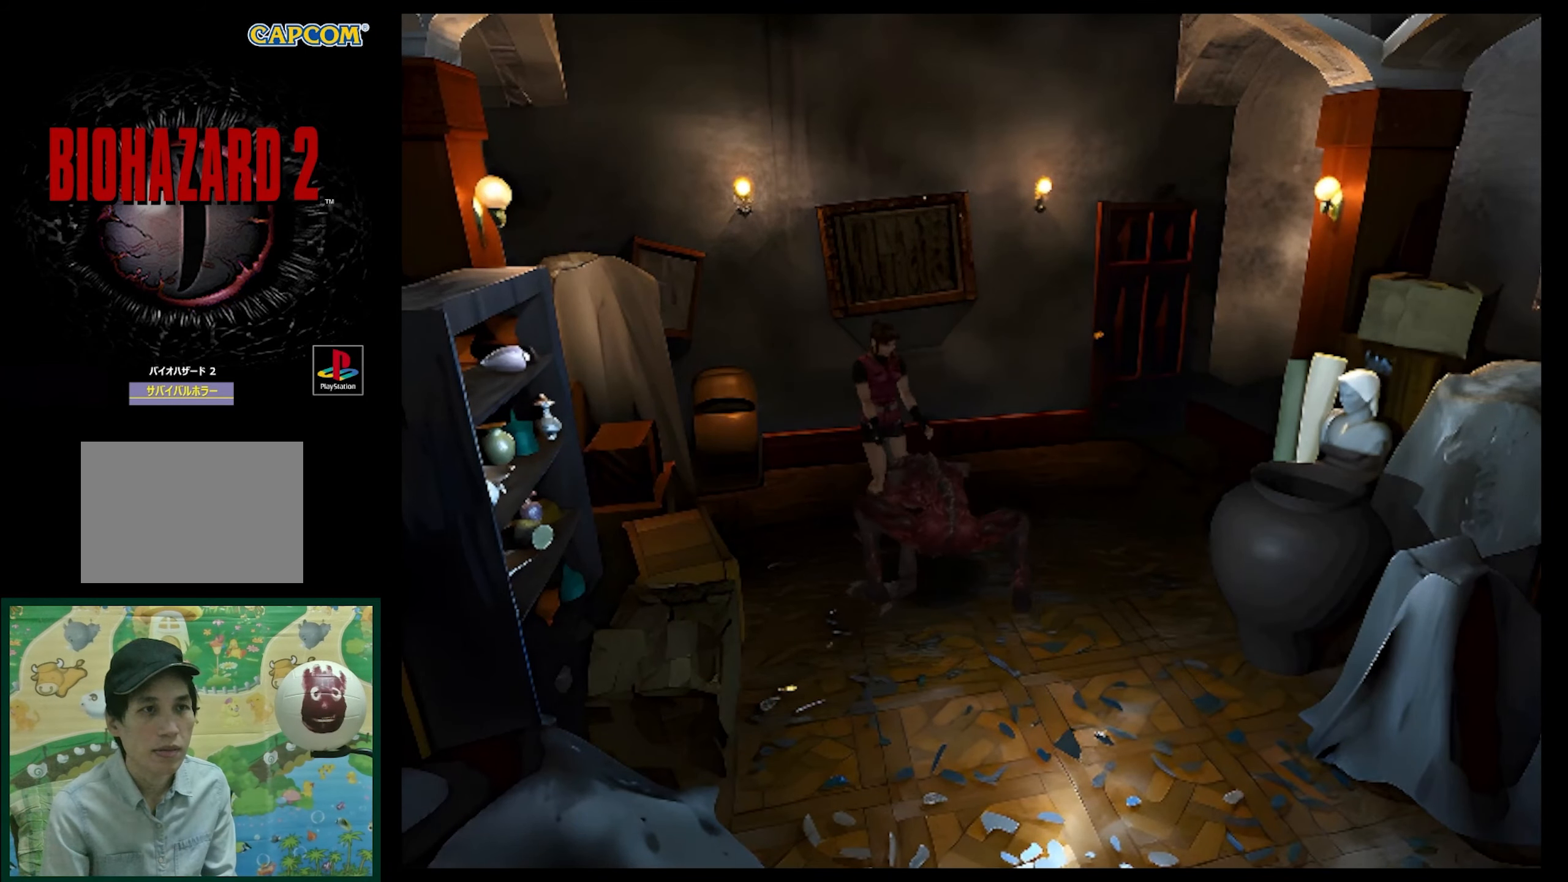
{"buttons": ["SQUARE", "DPAD_UP", "DPAD_RIGHT"], "events": [[383, "DPAD_LEFT", "up"], [500, "DPAD_RIGHT", "down"]]}
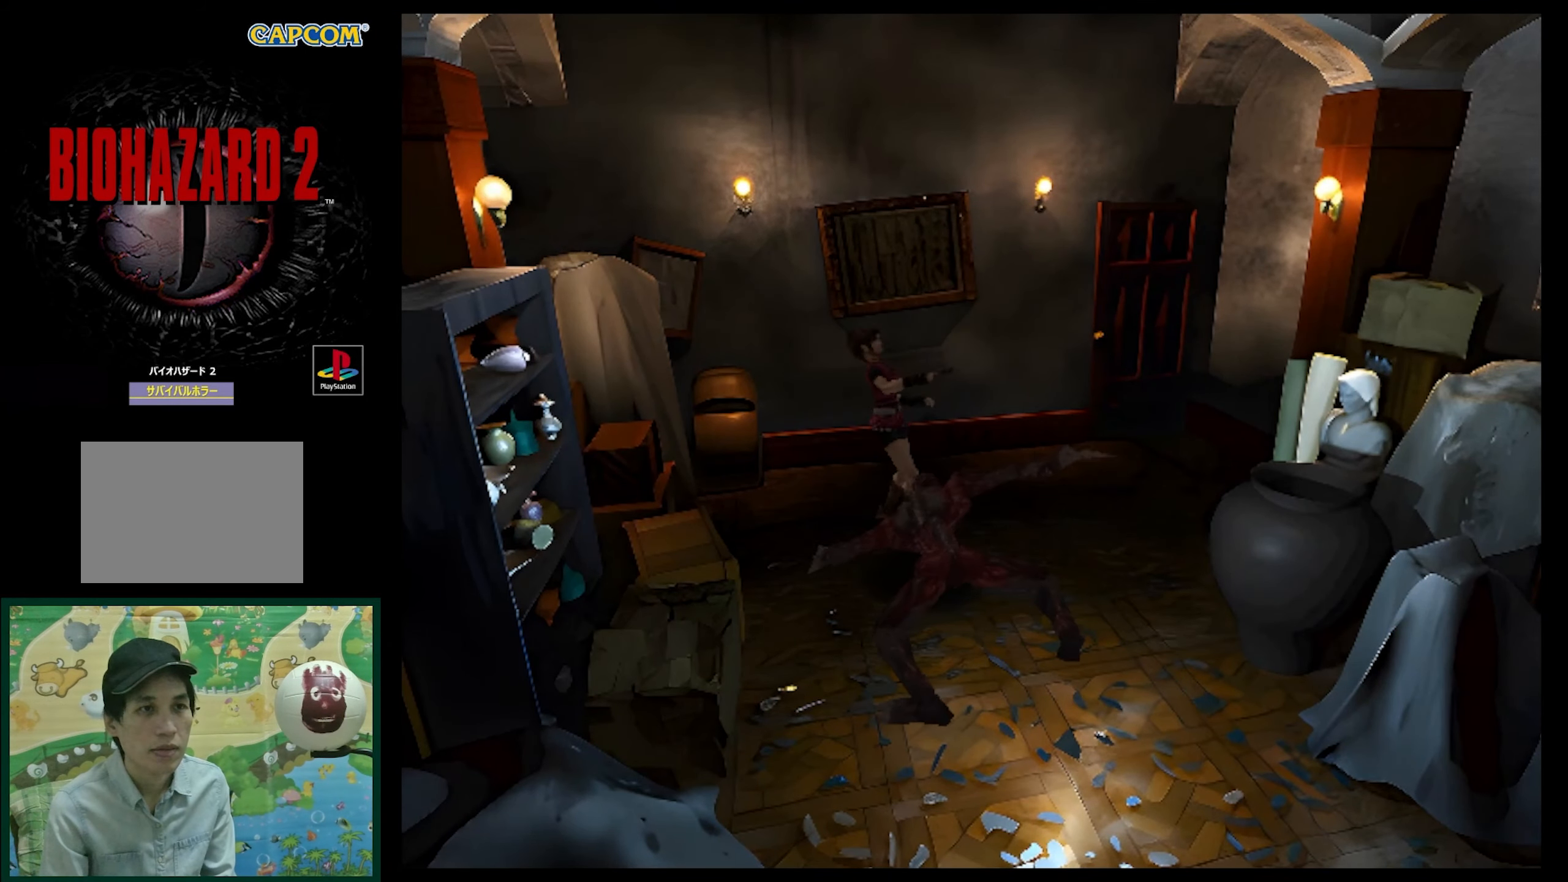
{"buttons": ["SQUARE", "DPAD_UP"], "events": [[83, "DPAD_RIGHT", "up"], [133, "DPAD_UP", "up"], [133, "SQUARE", "up"], [150, "DPAD_RIGHT", "down"], [233, "DPAD_UP", "down"], [300, "DPAD_RIGHT", "up"], [300, "SQUARE", "down"]]}
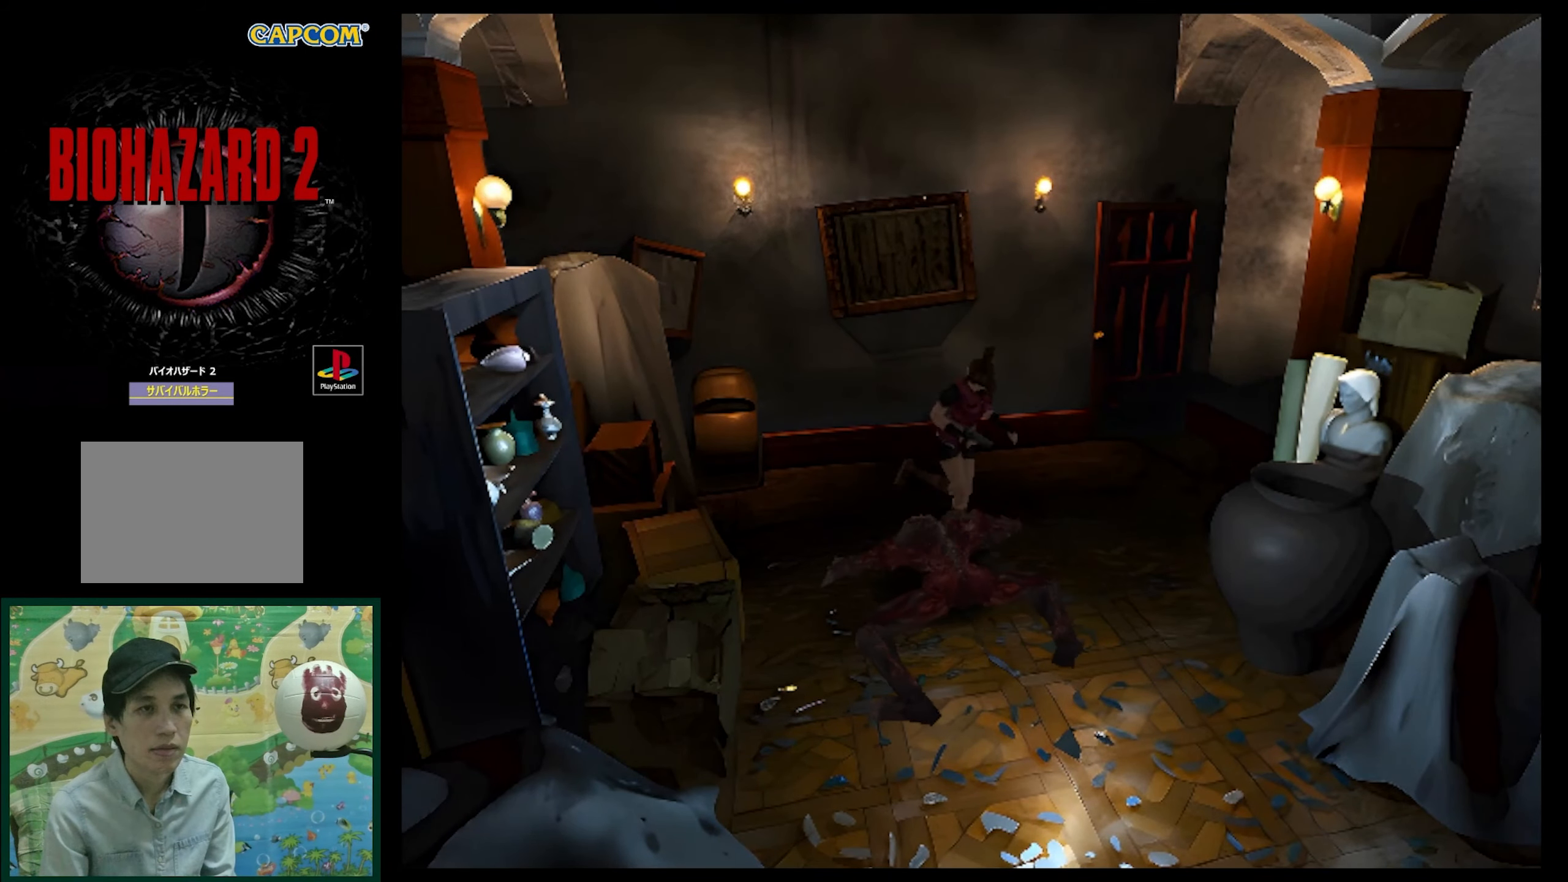
{"buttons": ["SQUARE", "DPAD_UP", "DPAD_RIGHT"], "events": [[67, "DPAD_RIGHT", "down"]]}
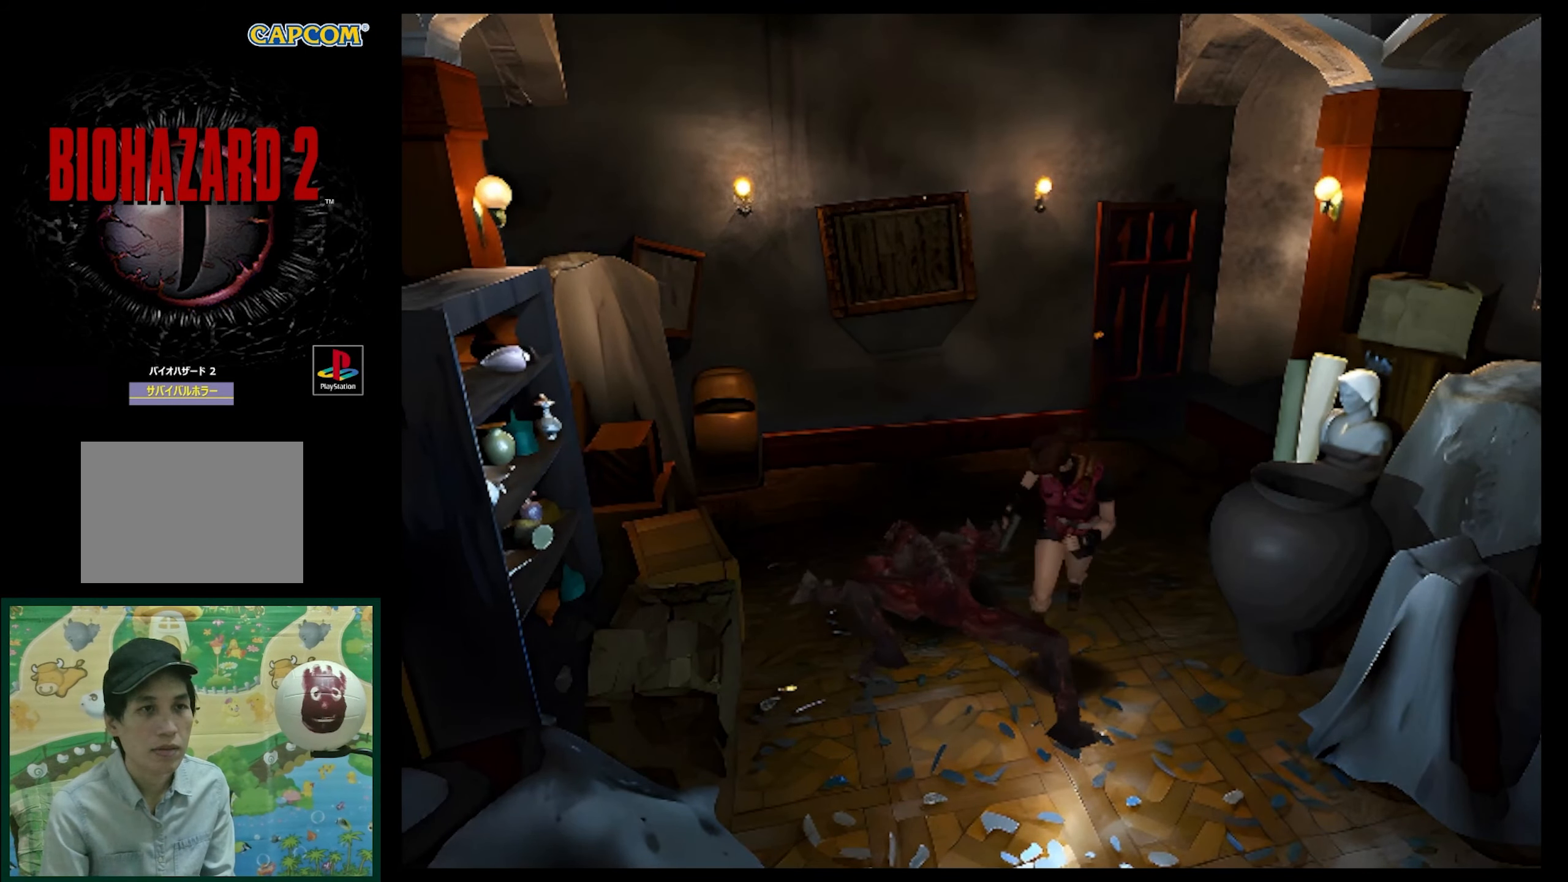
{"buttons": ["R1", "DPAD_DOWN"], "events": [[33, "DPAD_DOWN", "down"], [33, "DPAD_UP", "up"], [83, "DPAD_RIGHT", "up"], [150, "SQUARE", "up"], [300, "CROSS", "down"], [483, "CROSS", "up"], [500, "R1", "down"]]}
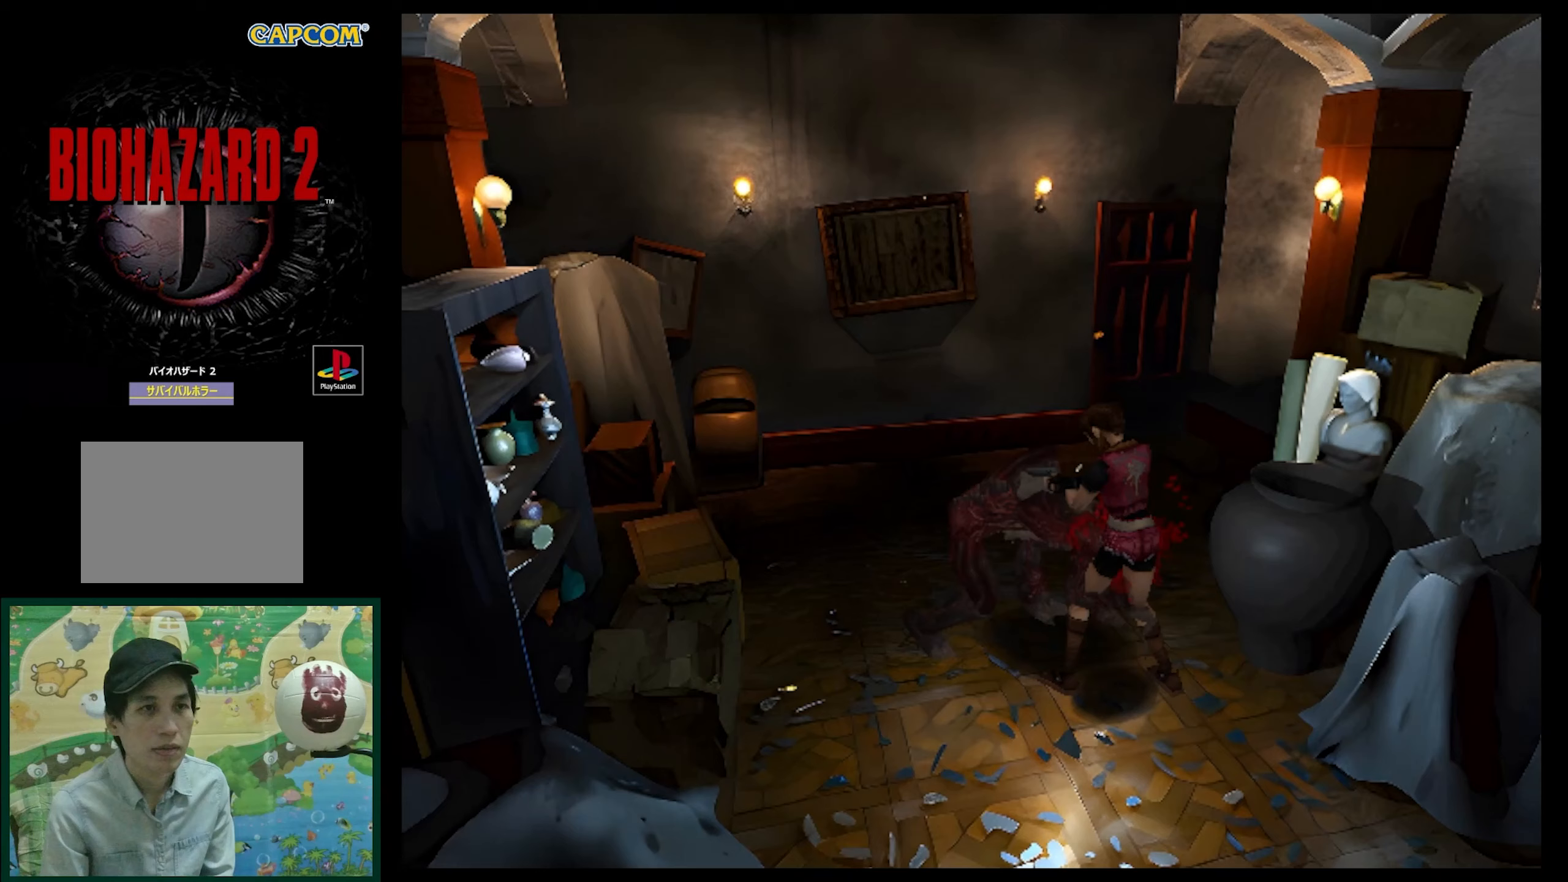
{"buttons": ["CROSS", "R1", "DPAD_DOWN"], "events": [[17, "CROSS", "down"], [150, "CROSS", "up"], [183, "CROSS", "down"], [333, "CROSS", "up"], [367, "CROSS", "down"]]}
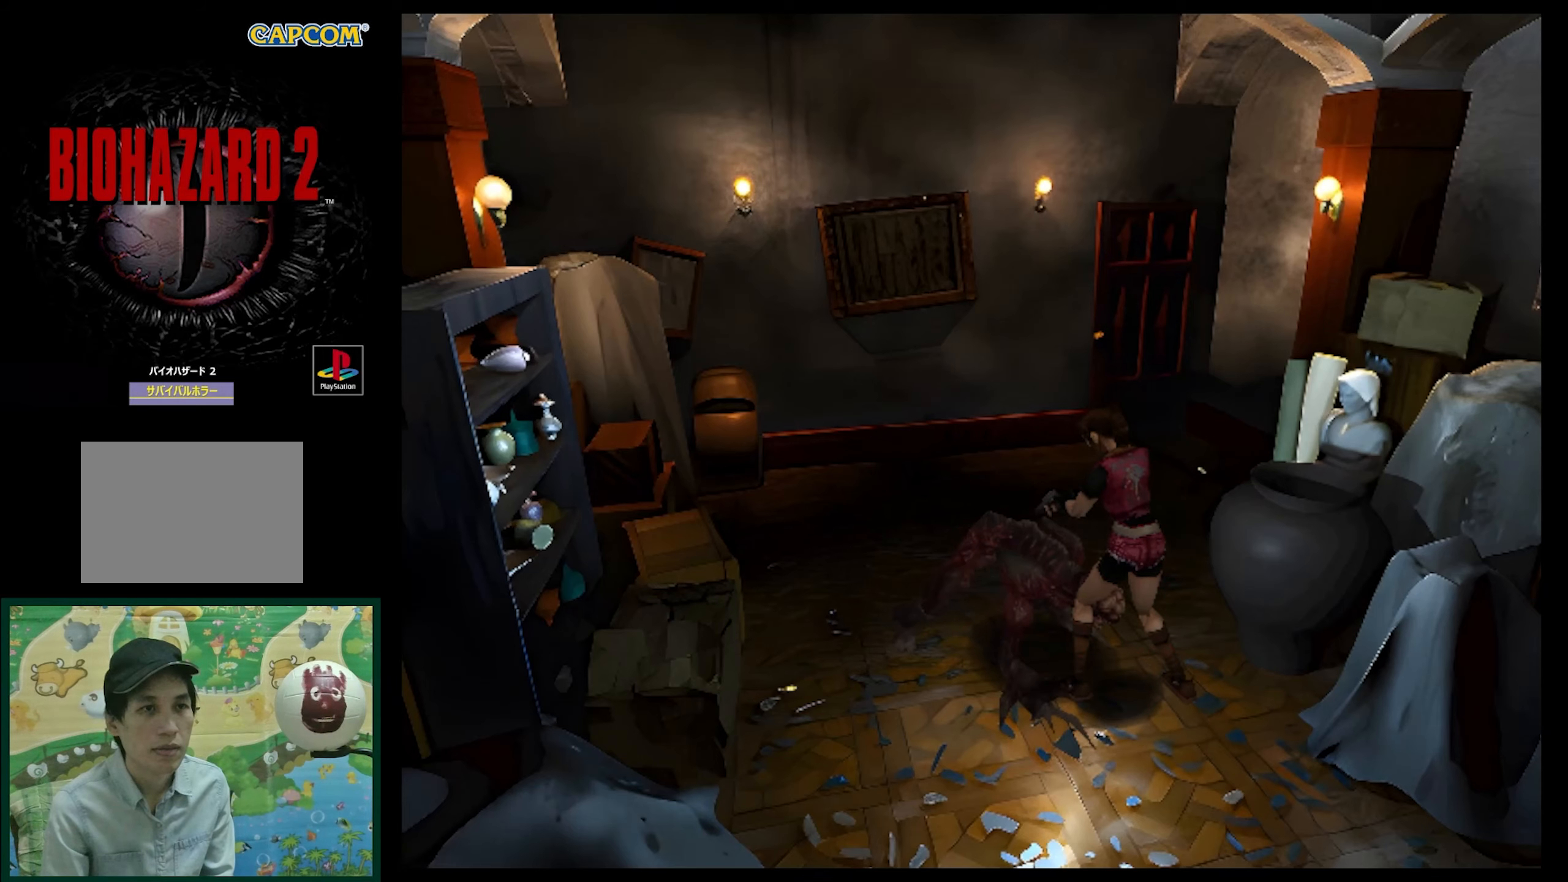
{"buttons": ["CROSS", "R1", "DPAD_DOWN"], "events": [[33, "CROSS", "up"], [100, "CROSS", "down"], [183, "CROSS", "up"], [250, "CROSS", "down"], [400, "CROSS", "up"], [417, "CROSS", "down"]]}